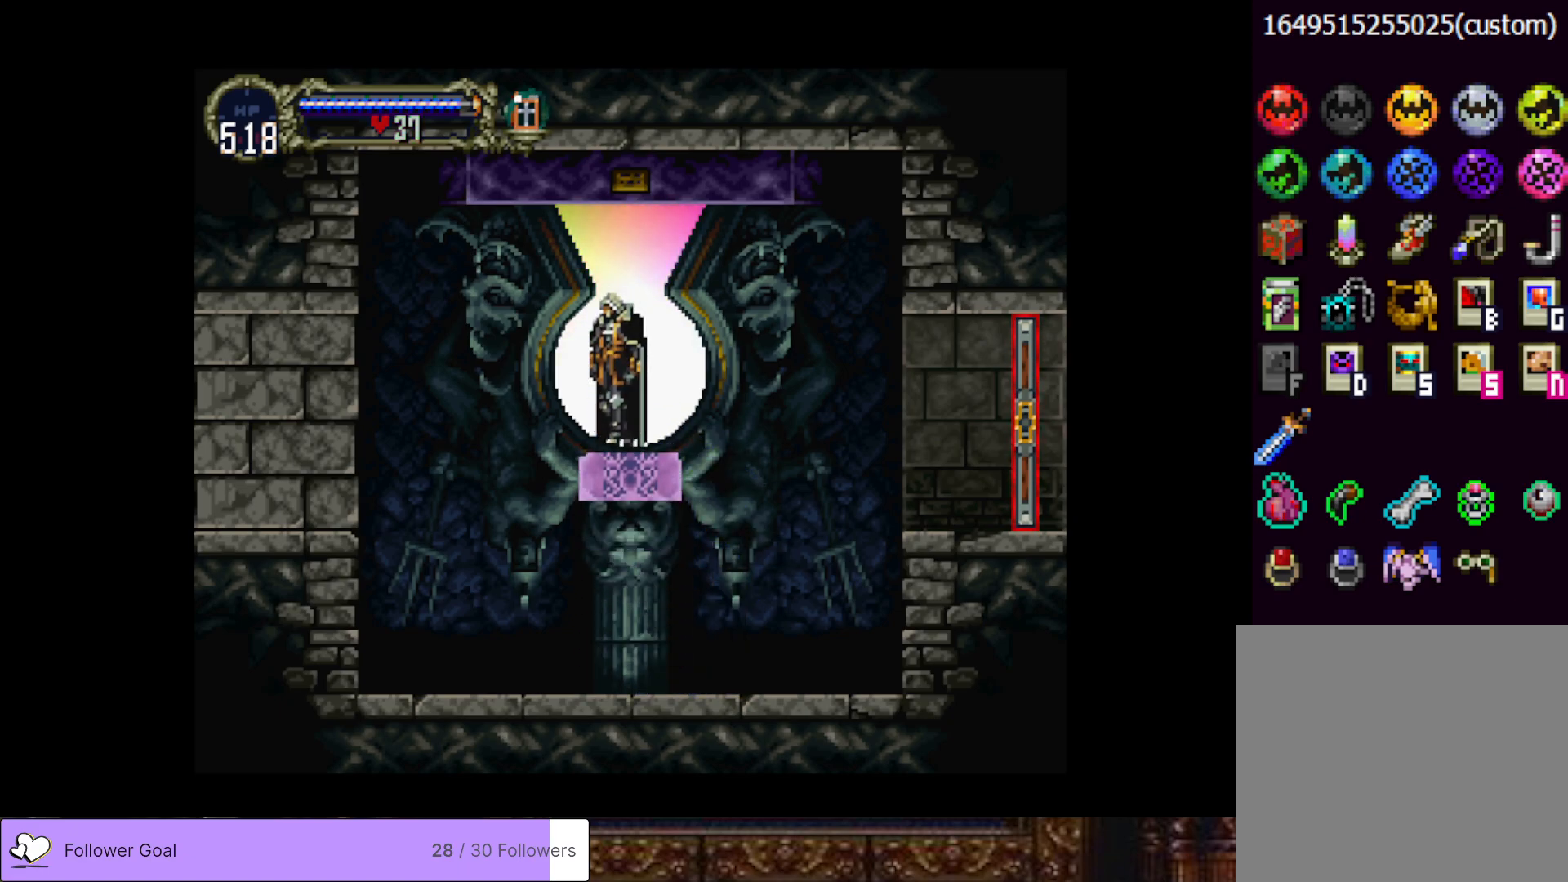
Gameplay with a controller (PlayStation layout); each line is a JSON object with the inputs held at the frame after it. "events" lists button and stick changes between this image and that frame as [ms after this image, input, new state], when the widget could be followed in between. Not read: left_stick.
{"buttons": [], "right_stick": "center", "events": []}
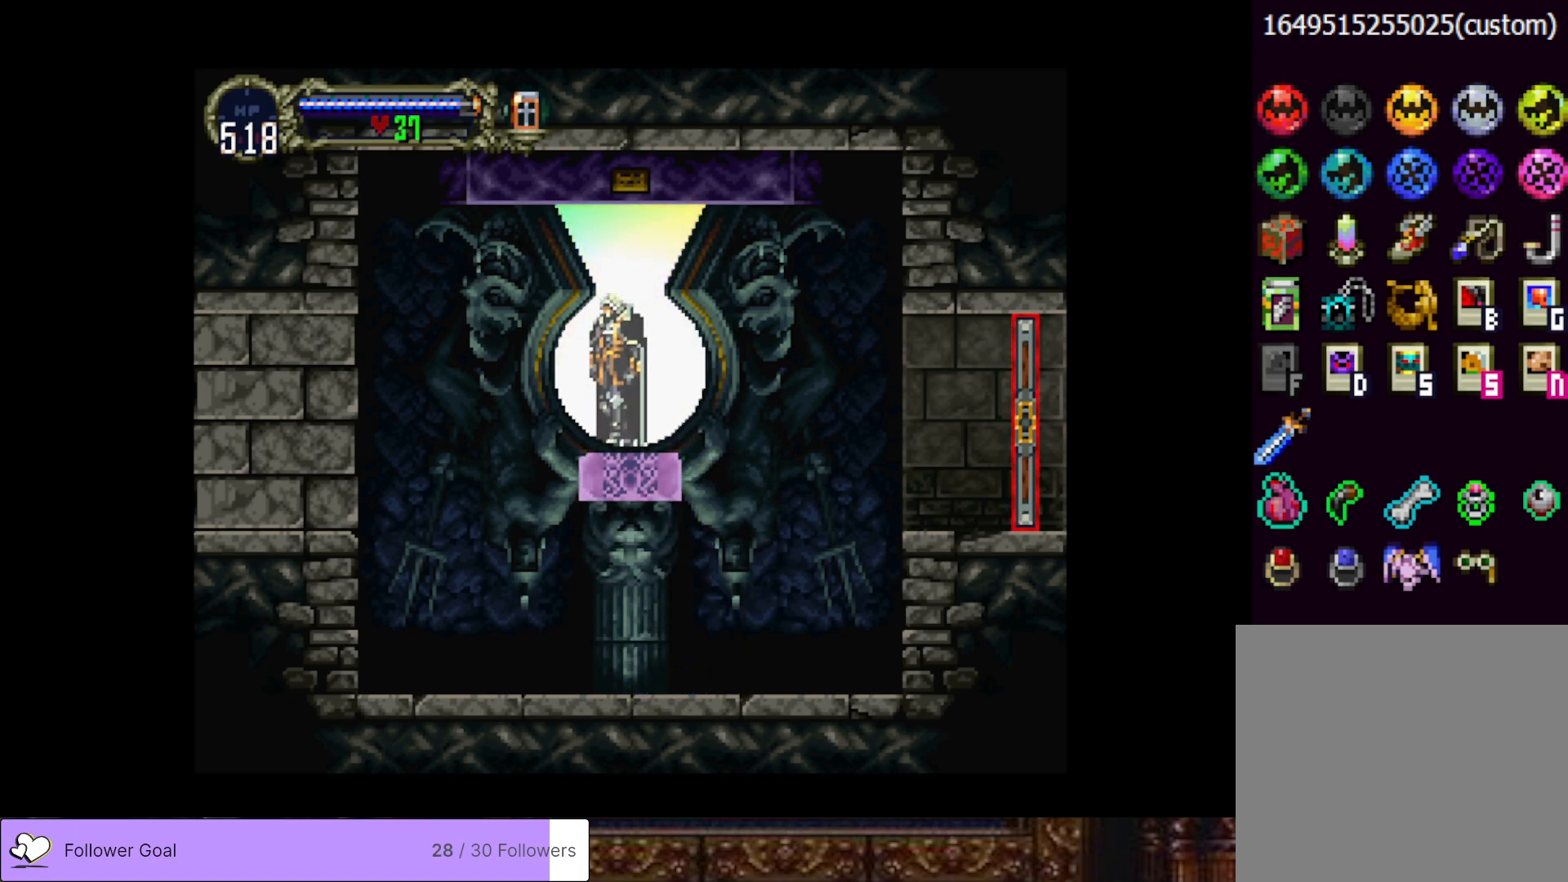
{"buttons": [], "right_stick": "center", "events": []}
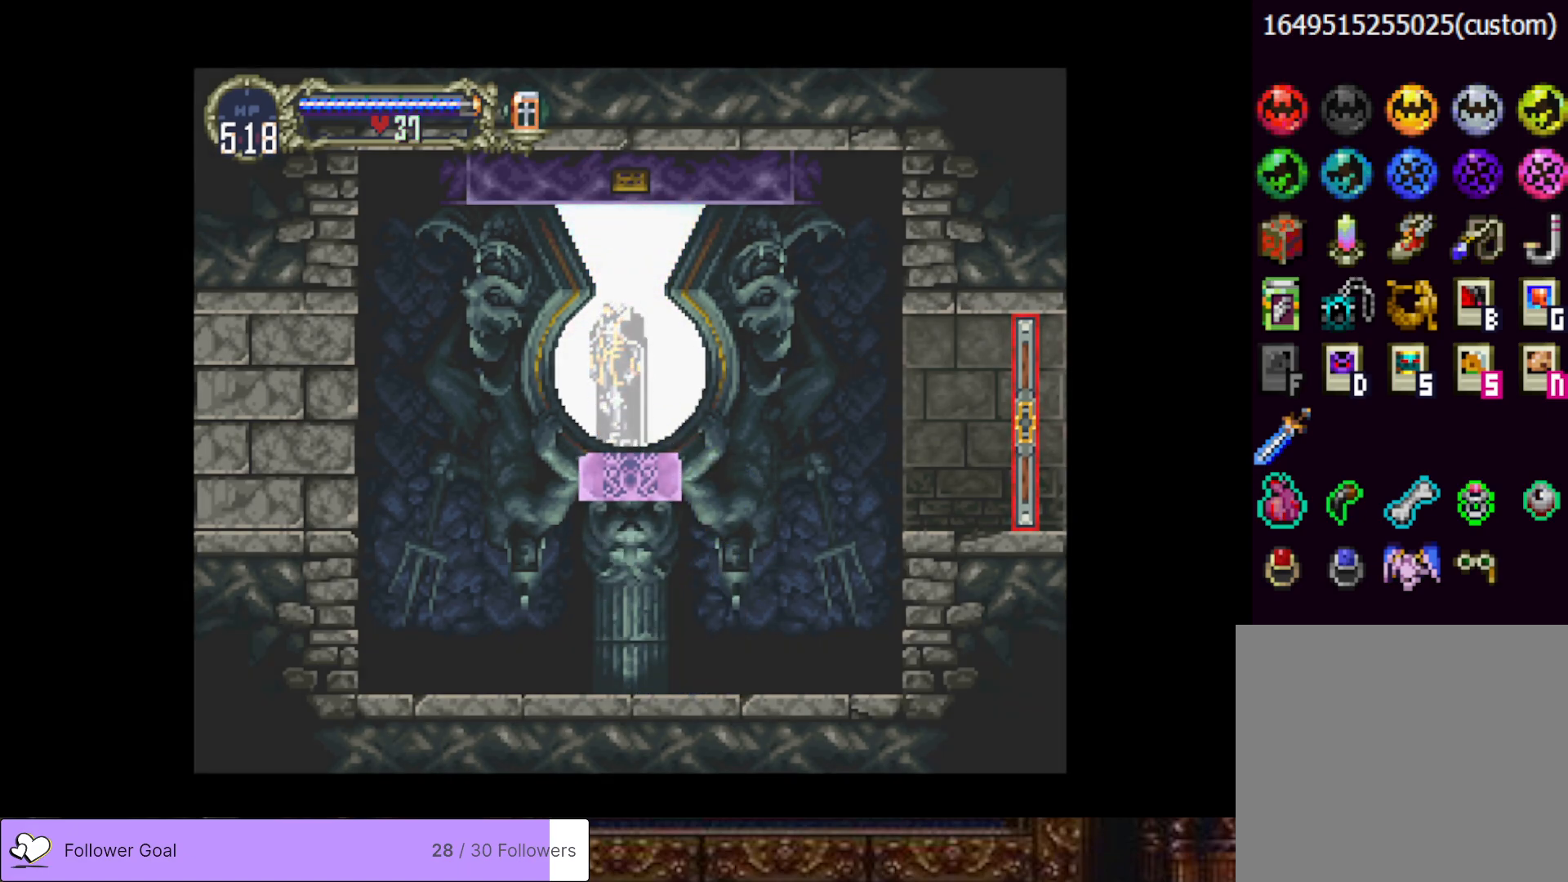
{"buttons": [], "right_stick": "center", "events": []}
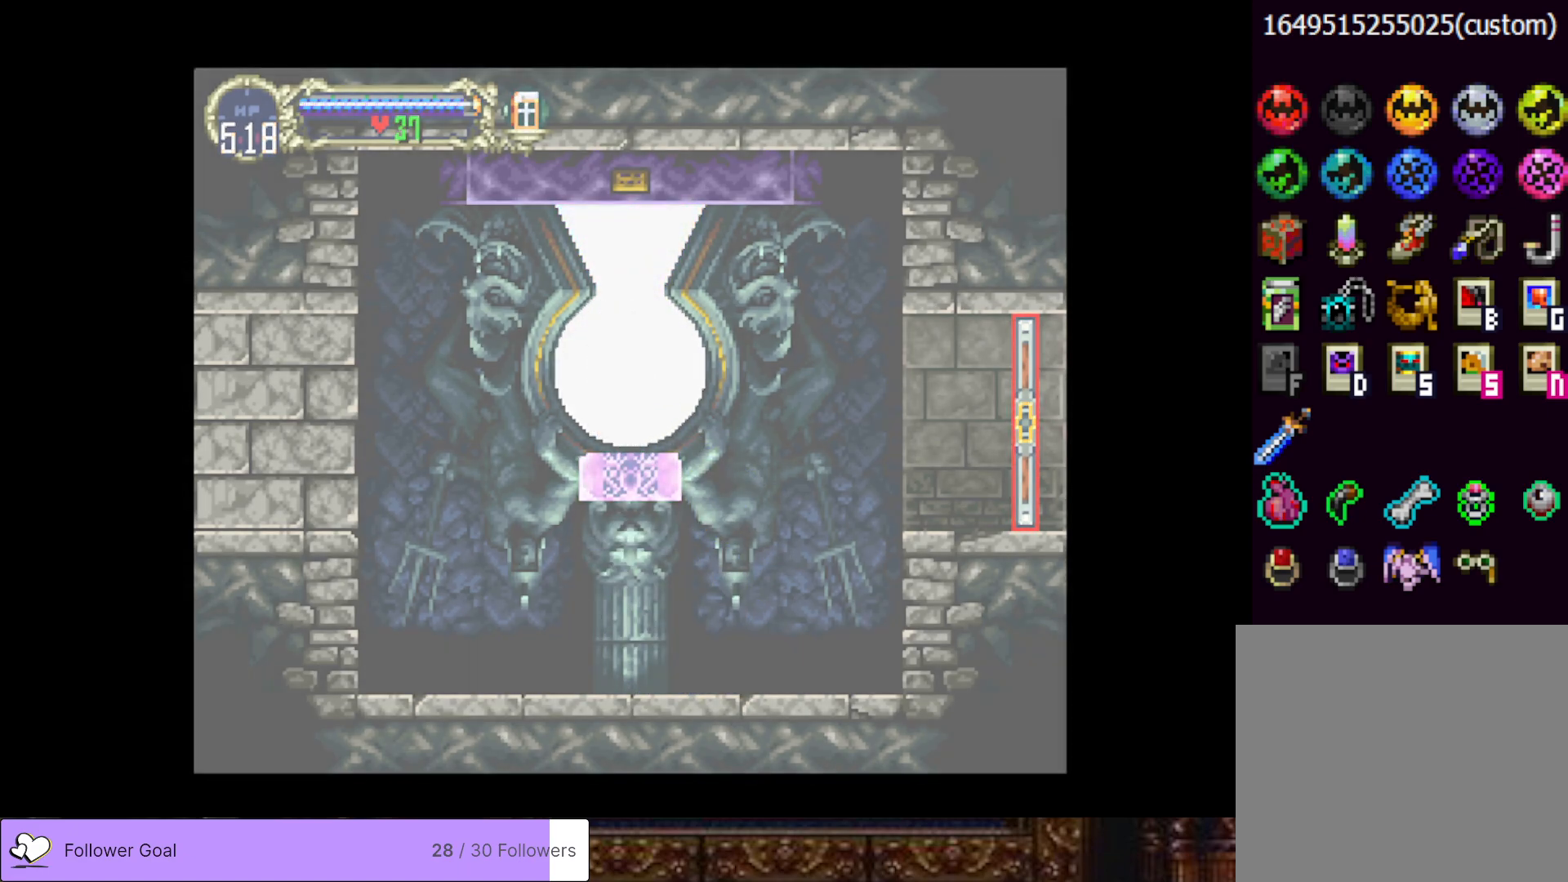
{"buttons": [], "right_stick": "center", "events": []}
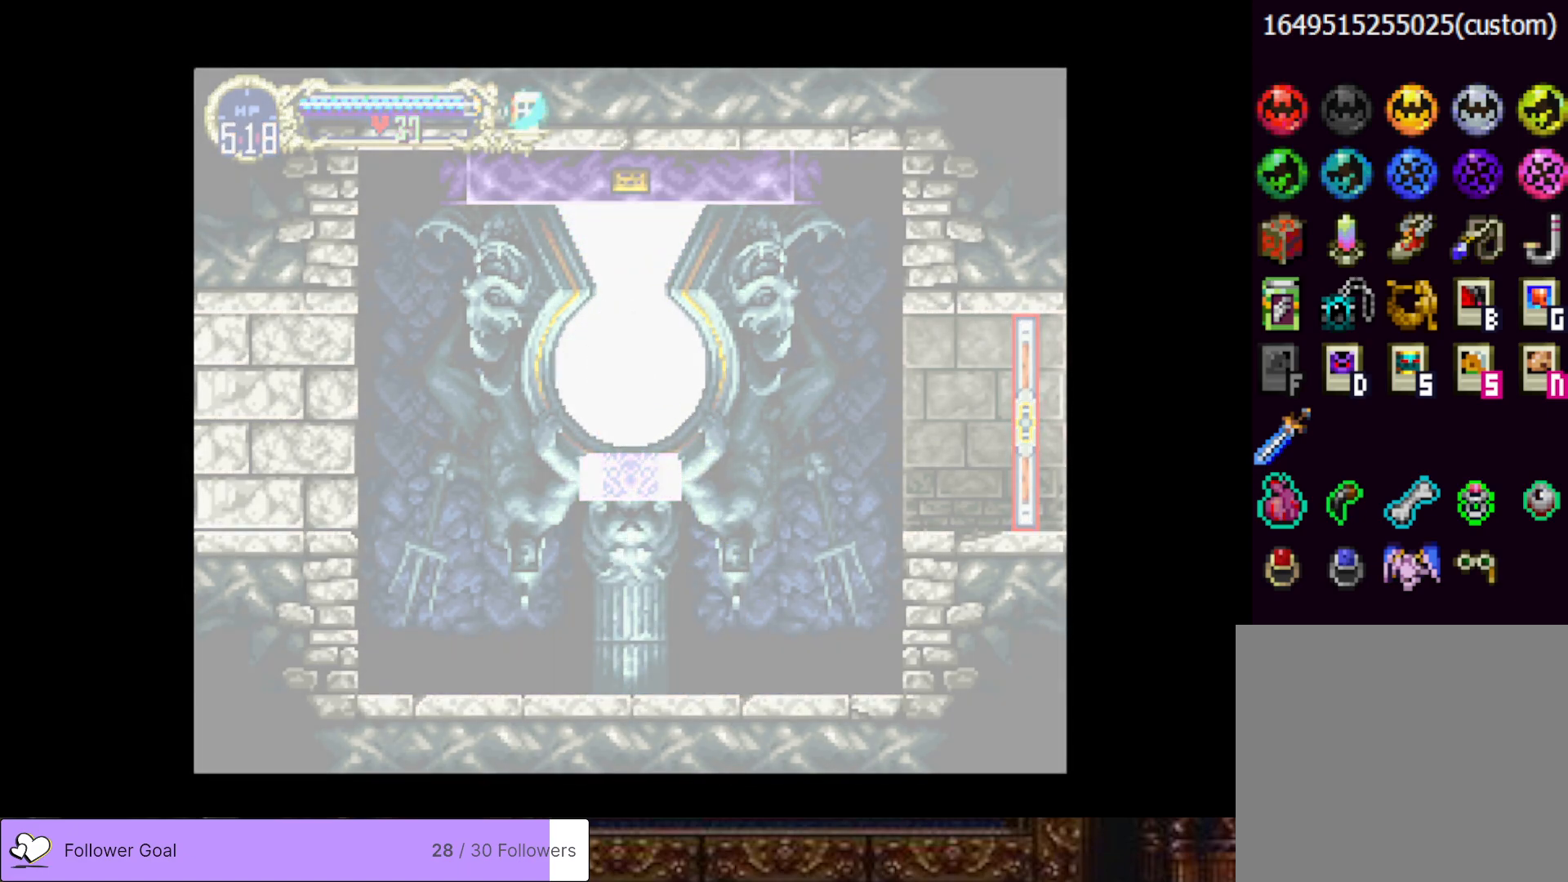
{"buttons": [], "right_stick": "center", "events": []}
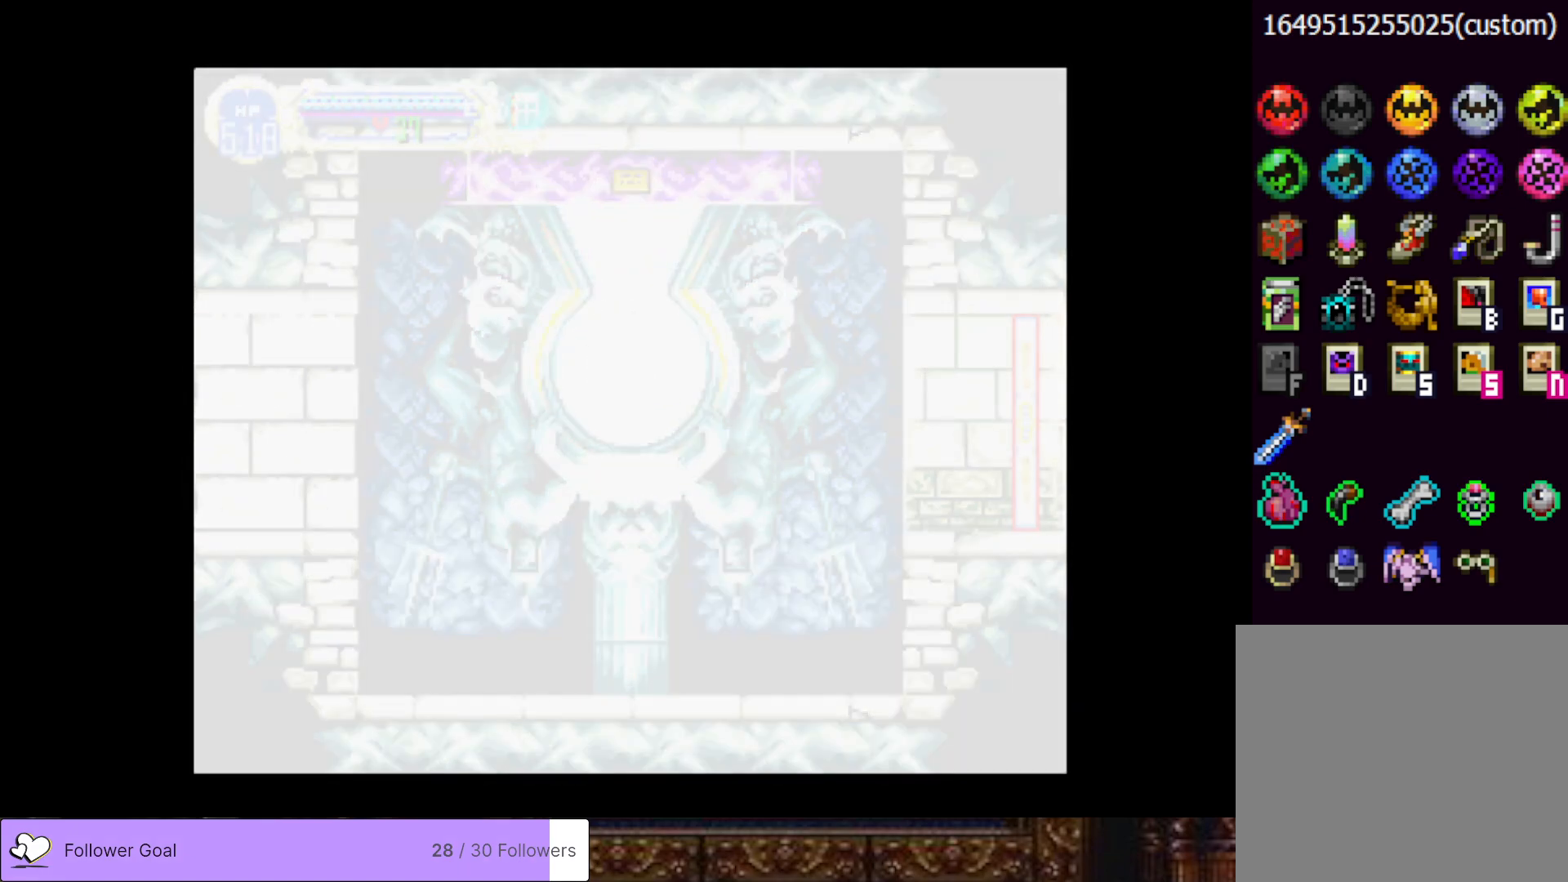
{"buttons": [], "right_stick": "center", "events": []}
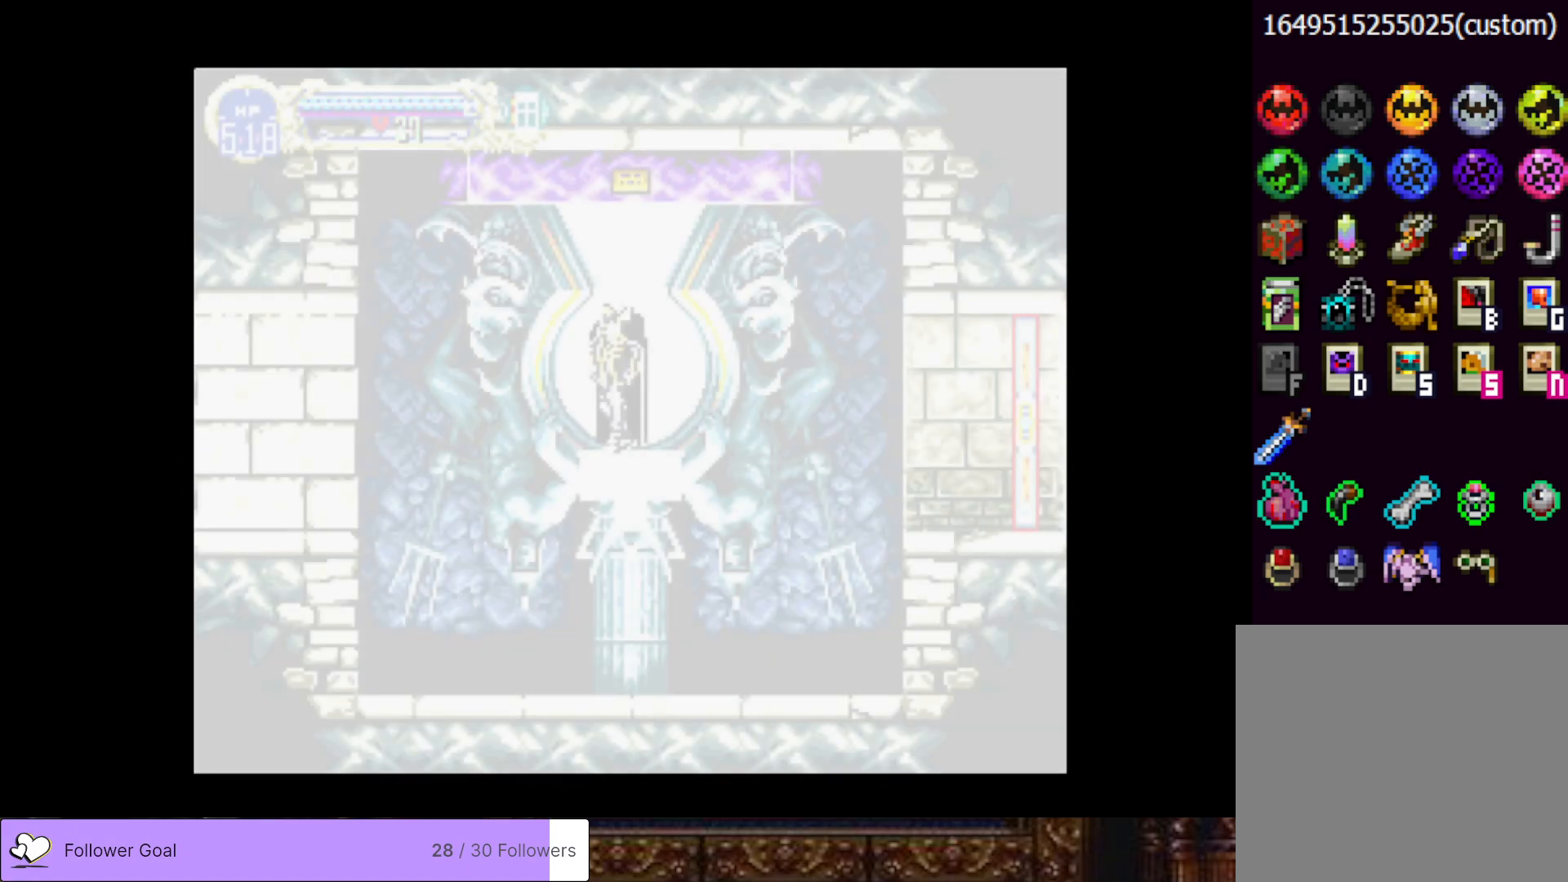
{"buttons": [], "right_stick": "center", "events": []}
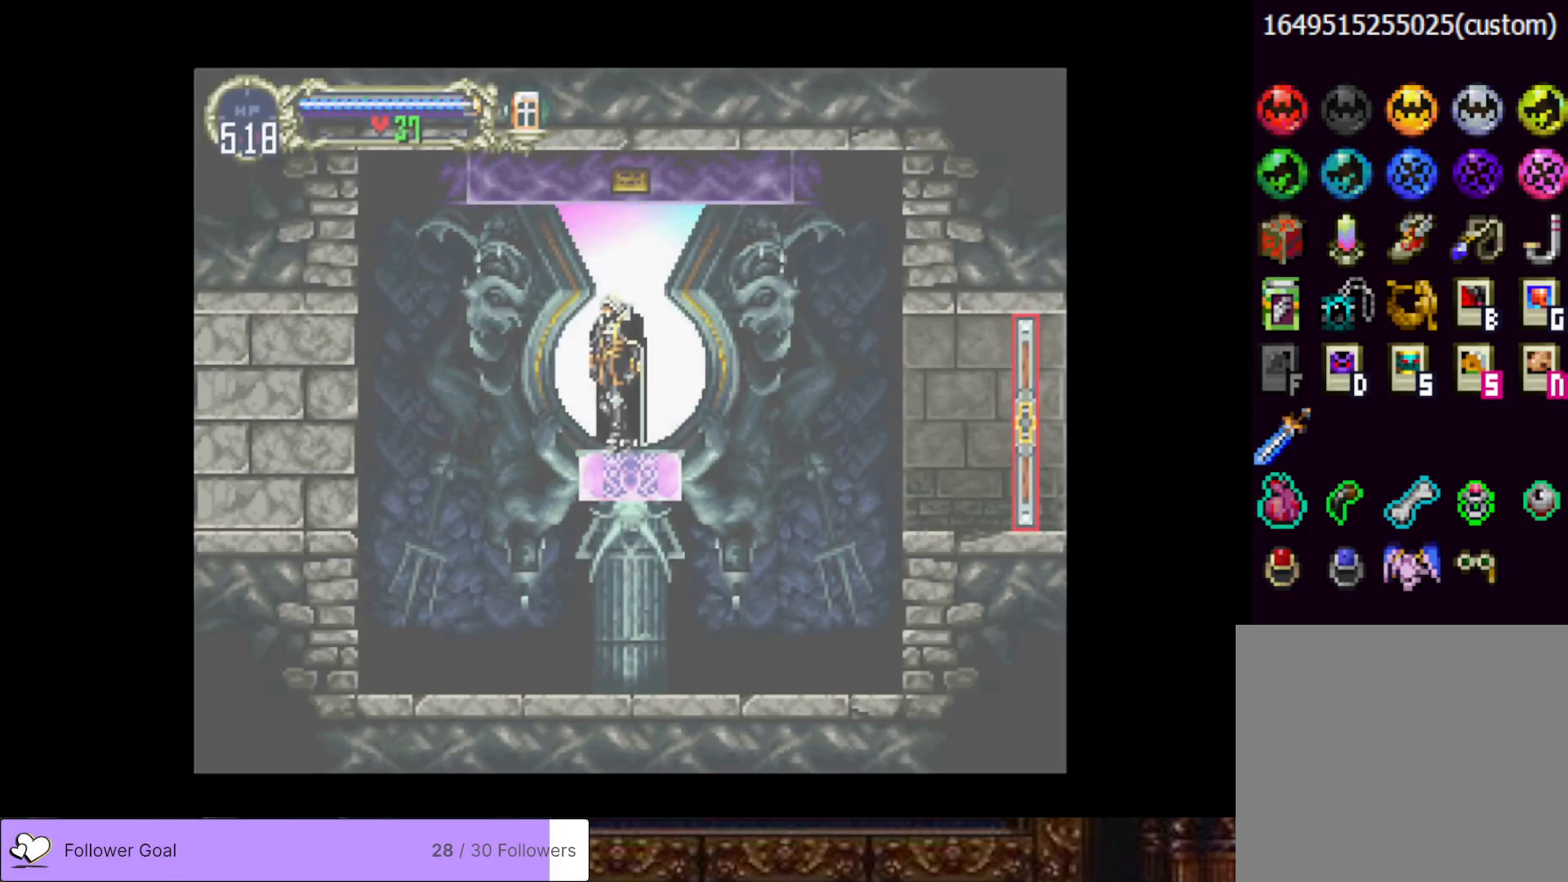
{"buttons": [], "right_stick": "center", "events": []}
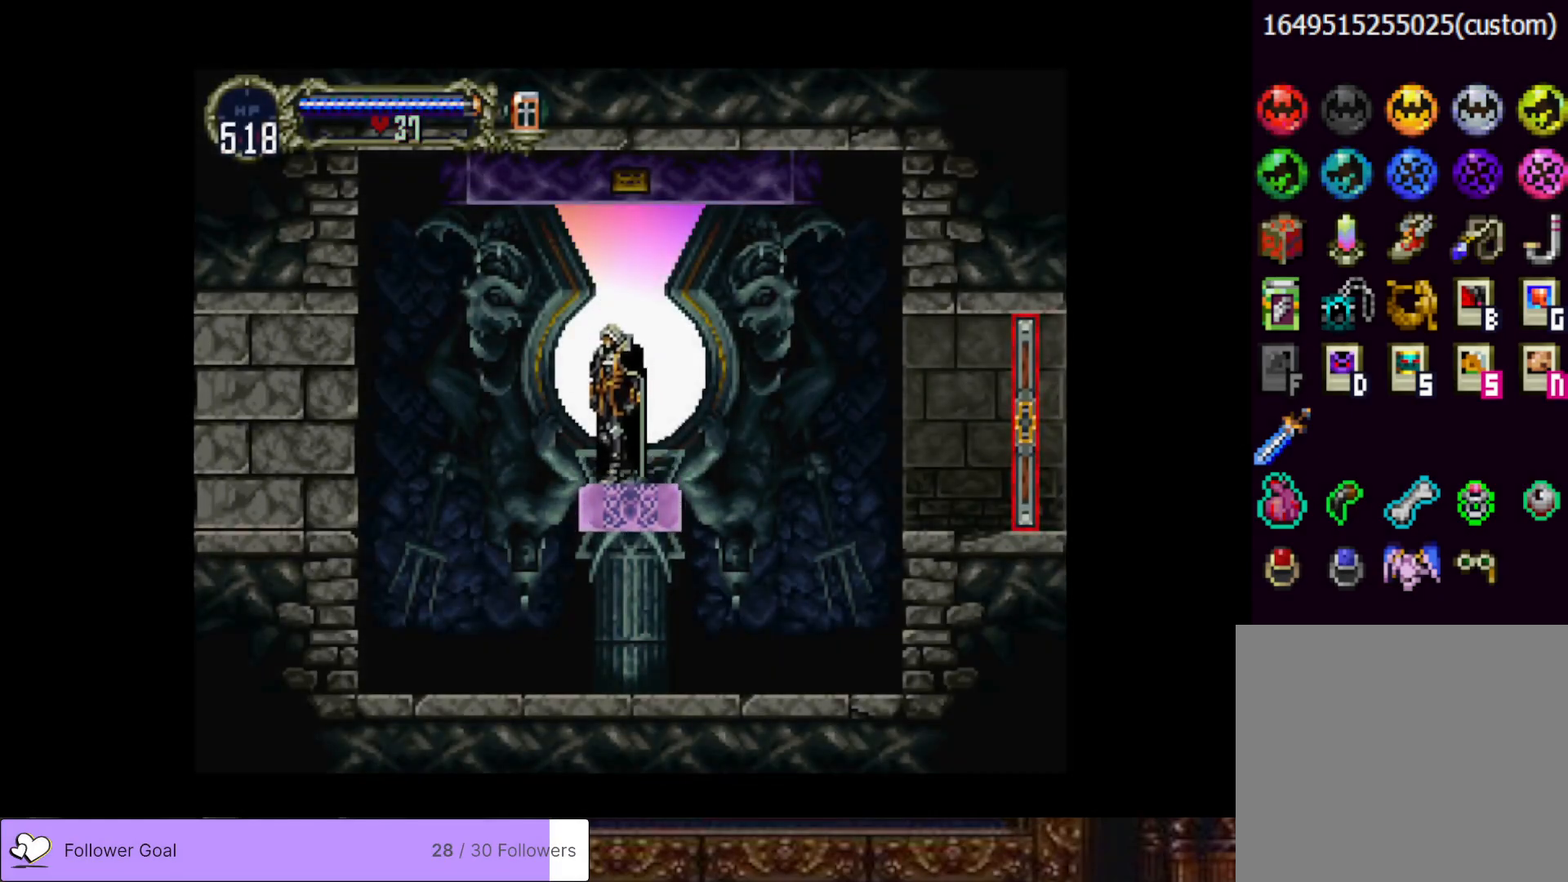
{"buttons": ["CROSS", "DPAD_RIGHT"], "right_stick": "center", "events": [[167, "DPAD_RIGHT", "down"], [467, "CROSS", "down"]]}
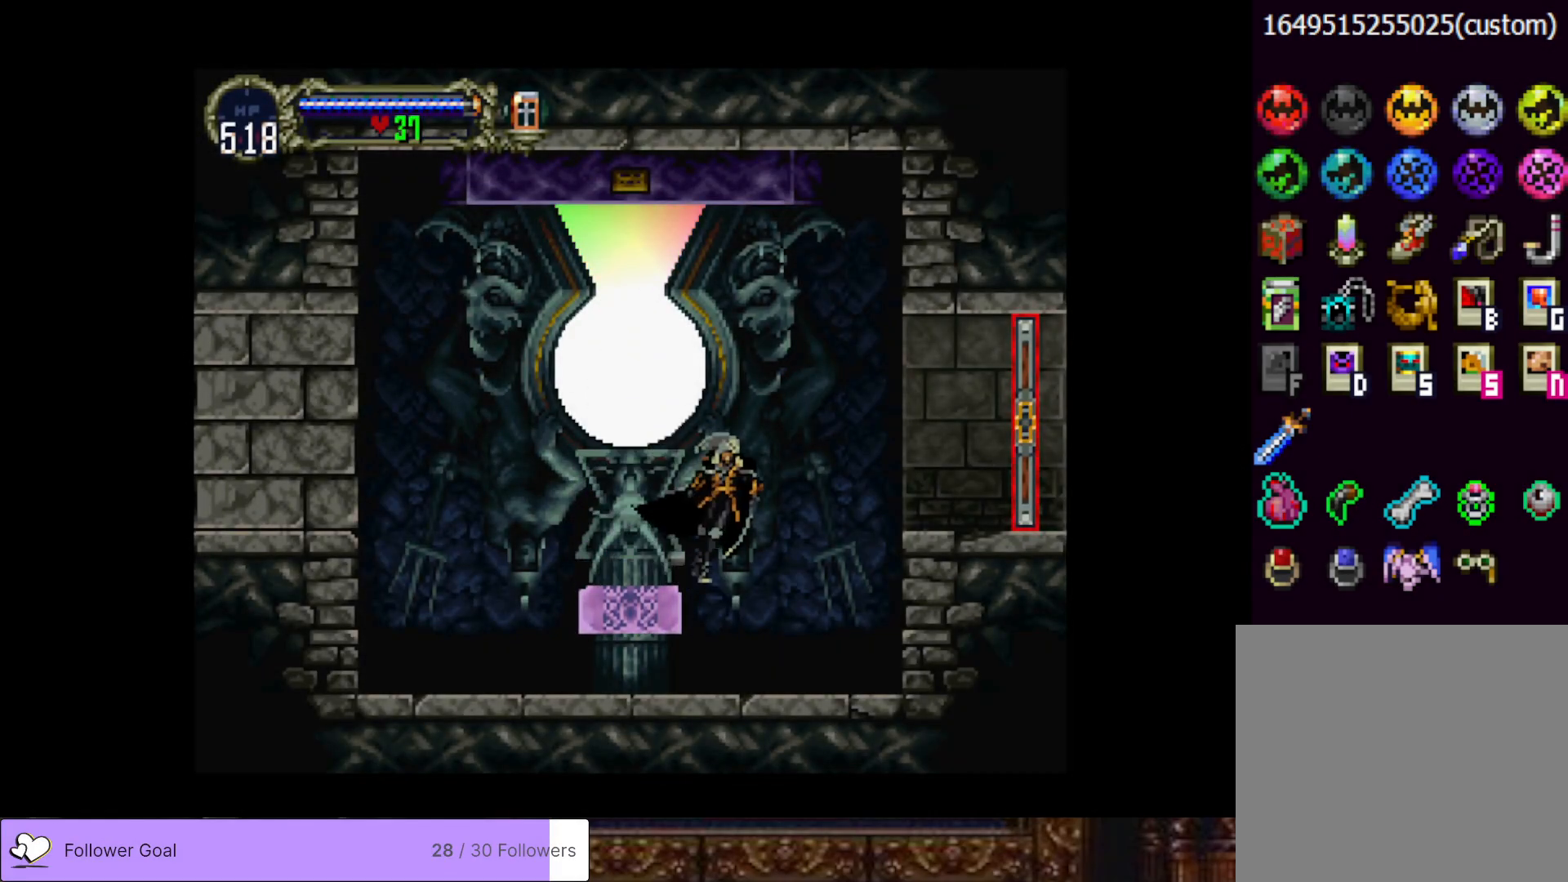
{"buttons": ["CROSS", "DPAD_RIGHT"], "right_stick": "center", "events": [[100, "CROSS", "up"], [450, "CROSS", "down"]]}
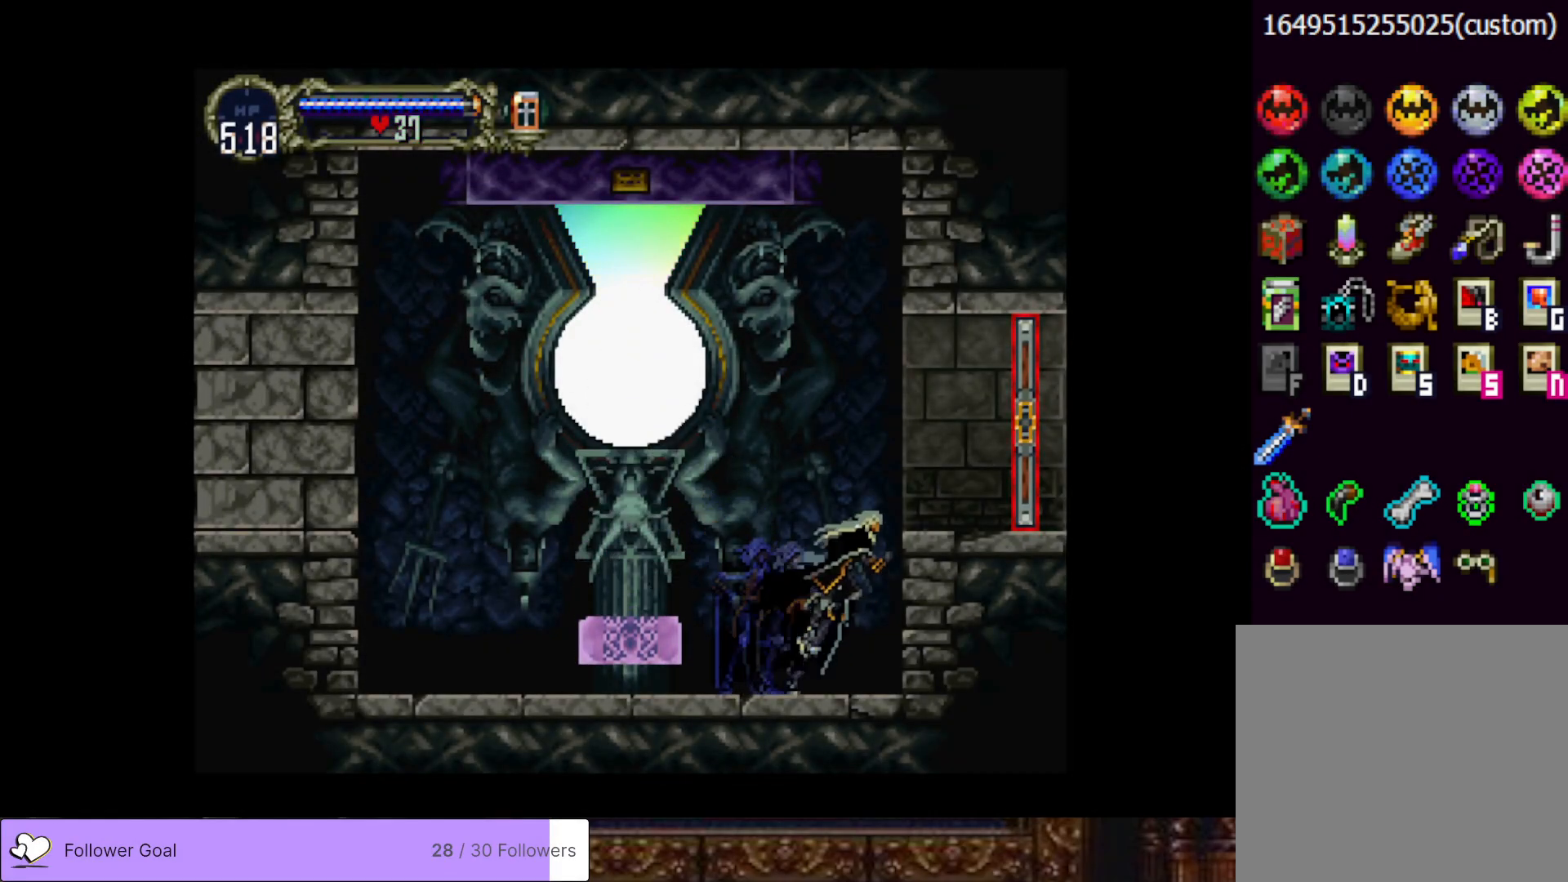
{"buttons": ["DPAD_RIGHT"], "right_stick": "center", "events": [[234, "CROSS", "up"]]}
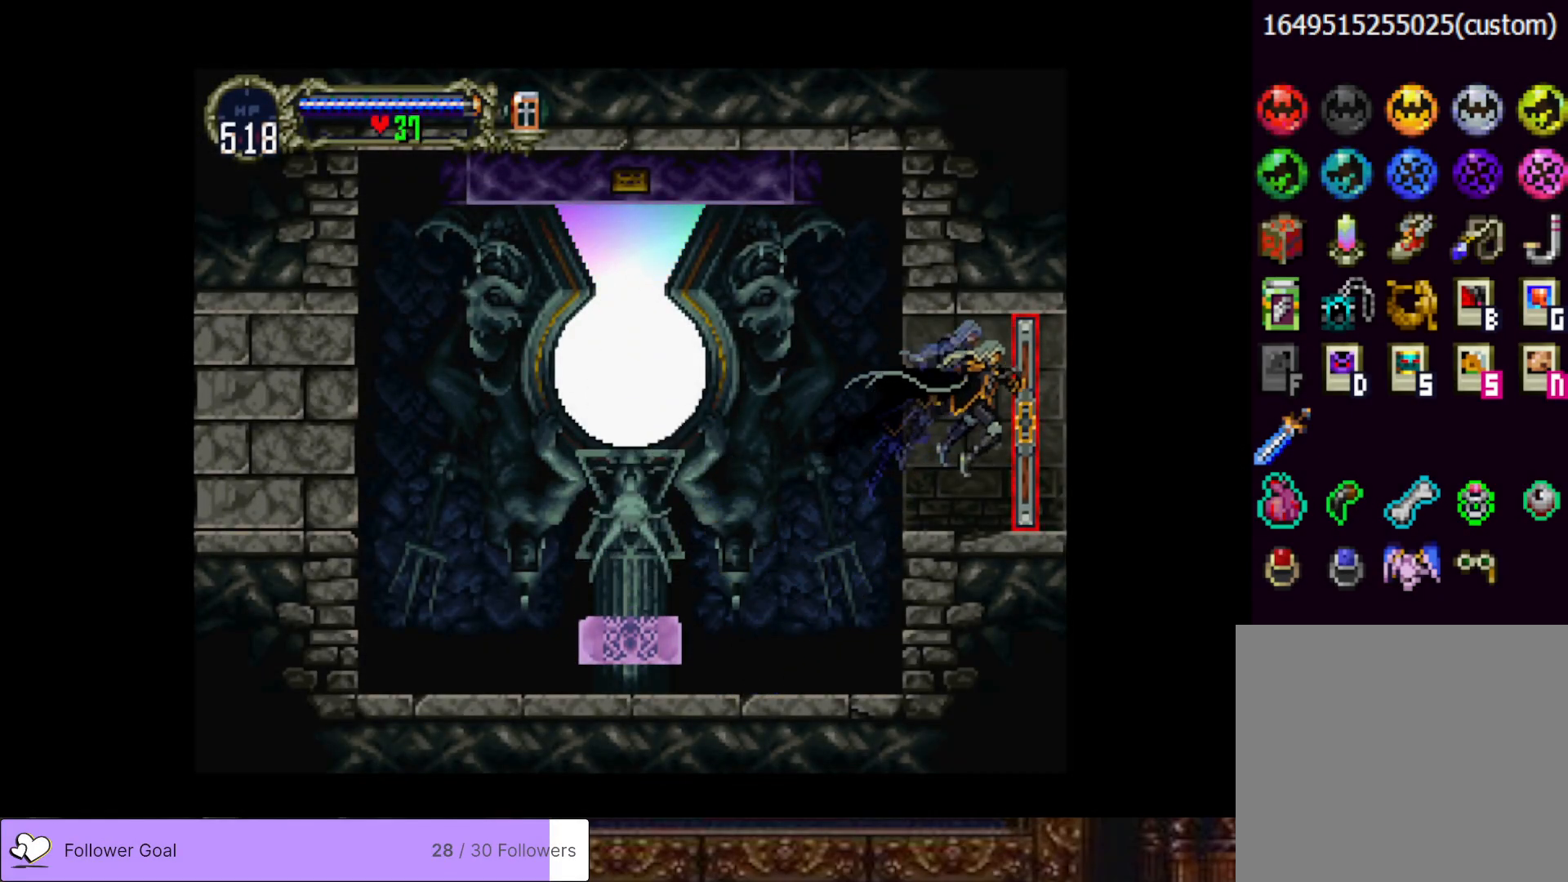
{"buttons": ["DPAD_RIGHT"], "right_stick": "center", "events": []}
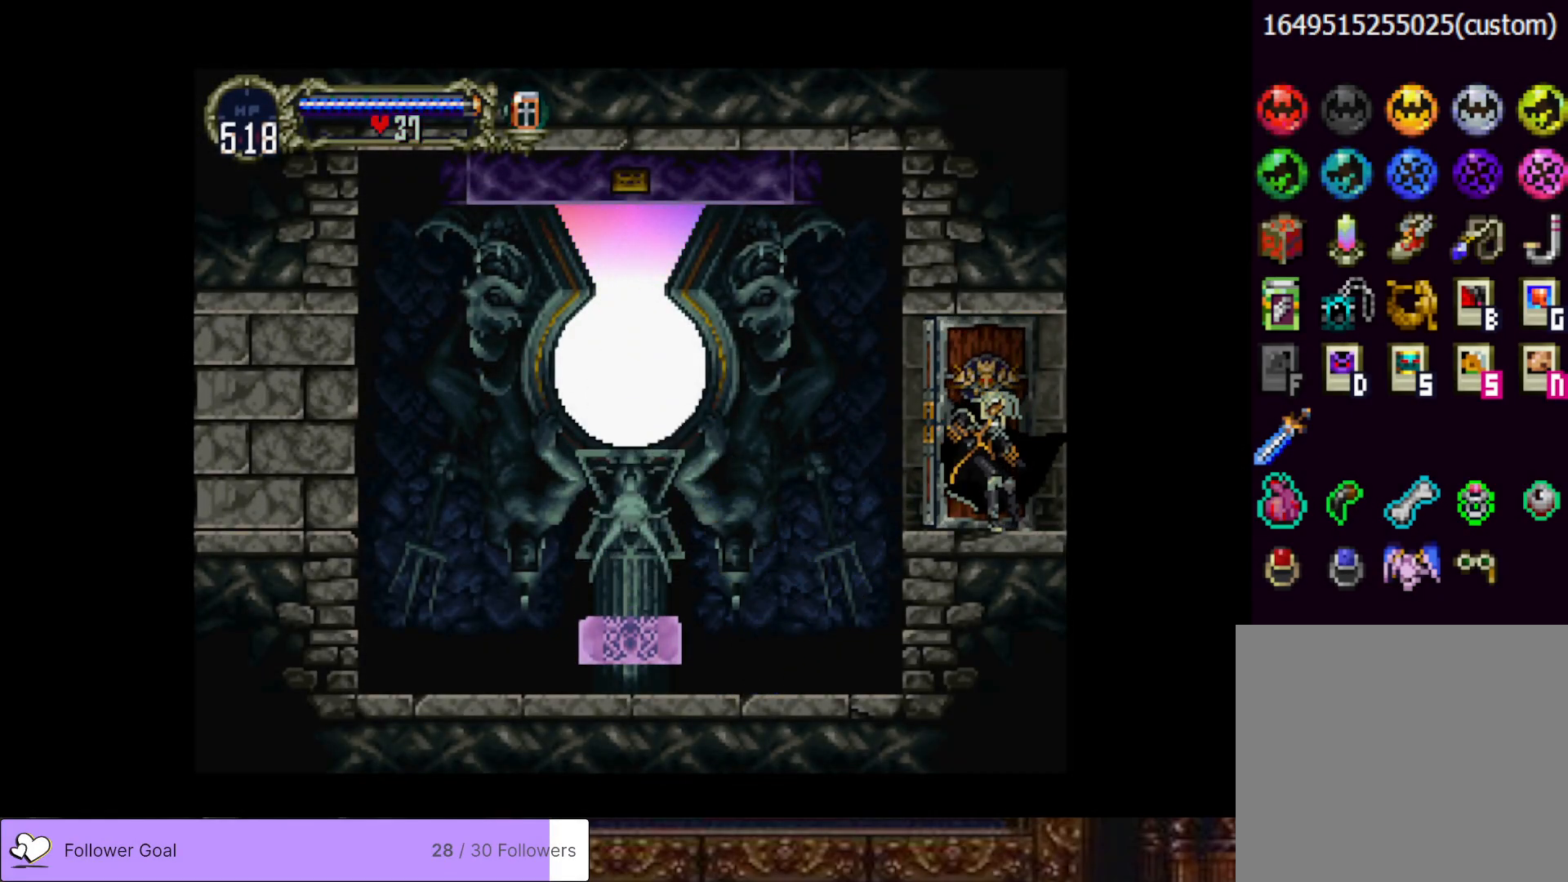
{"buttons": ["DPAD_RIGHT"], "right_stick": "center", "events": []}
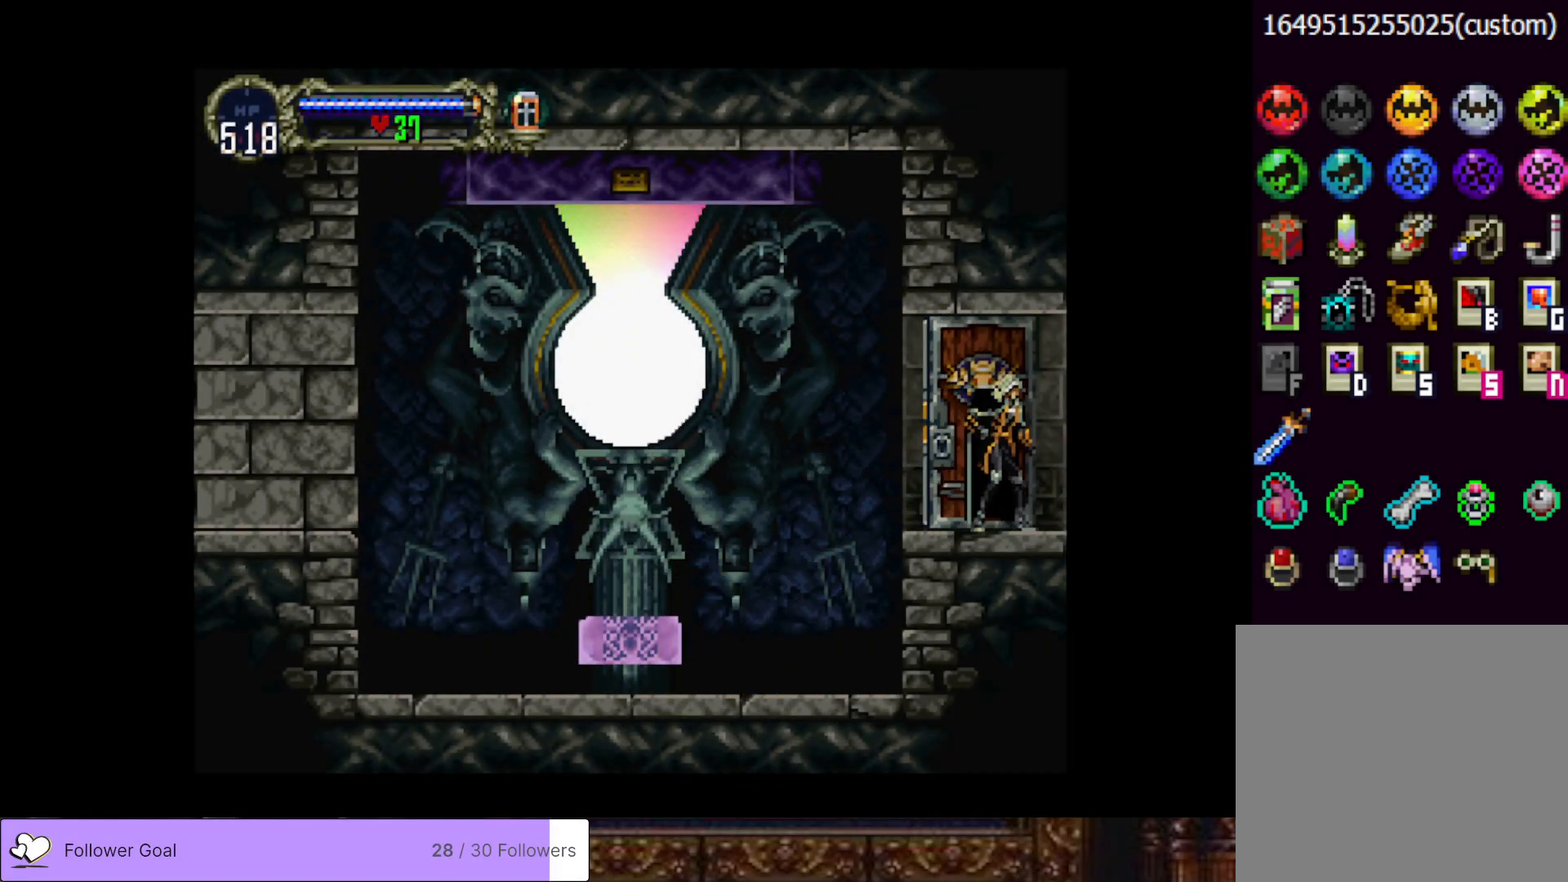
{"buttons": ["DPAD_RIGHT"], "right_stick": "center", "events": []}
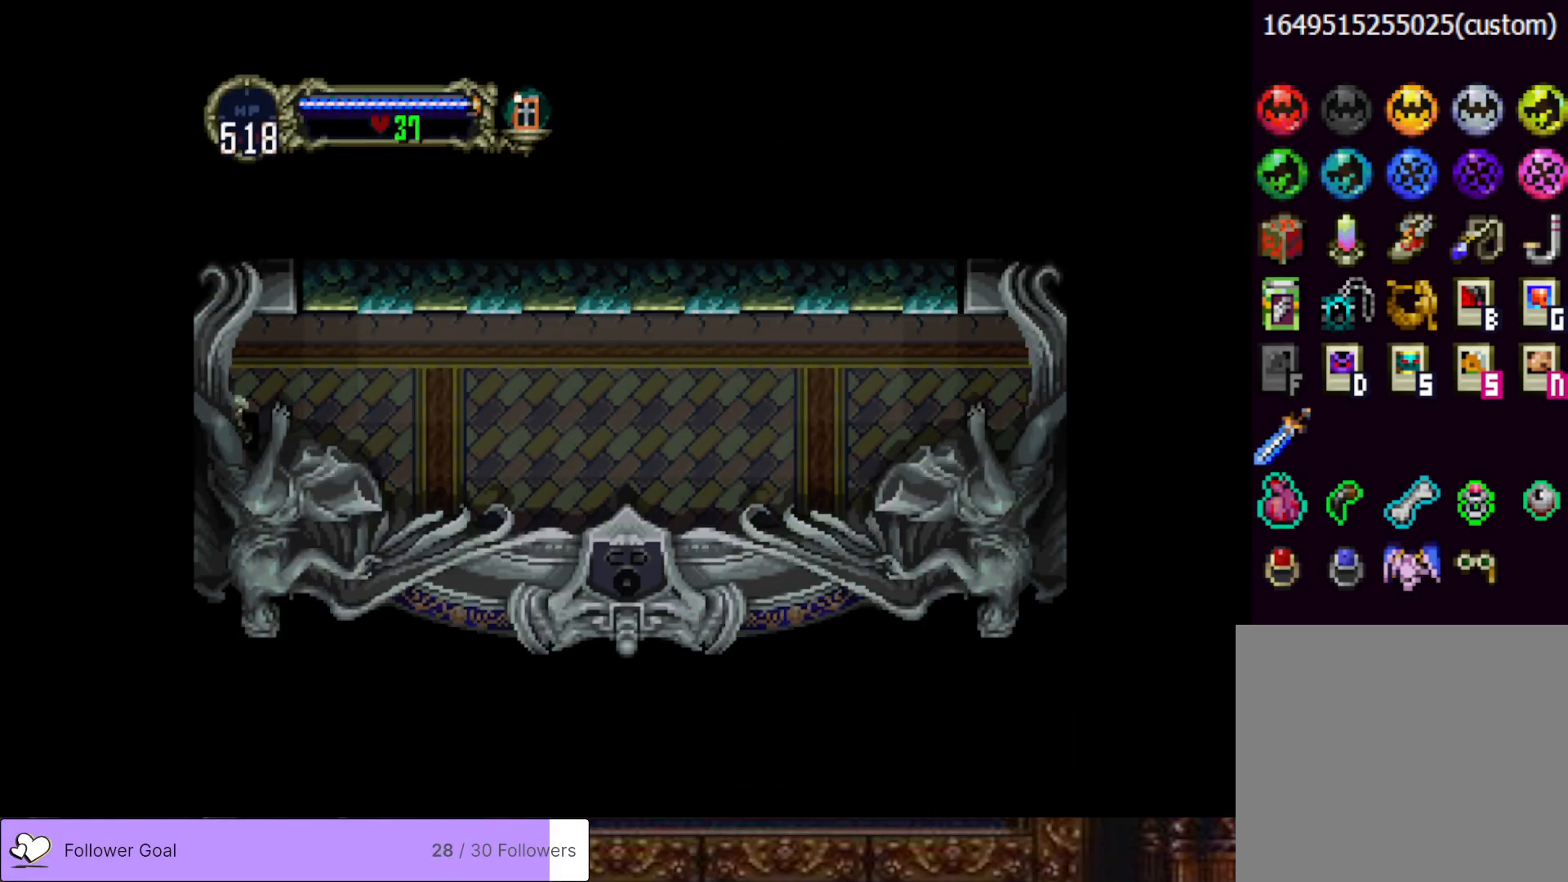
{"buttons": ["DPAD_RIGHT"], "right_stick": "center", "events": []}
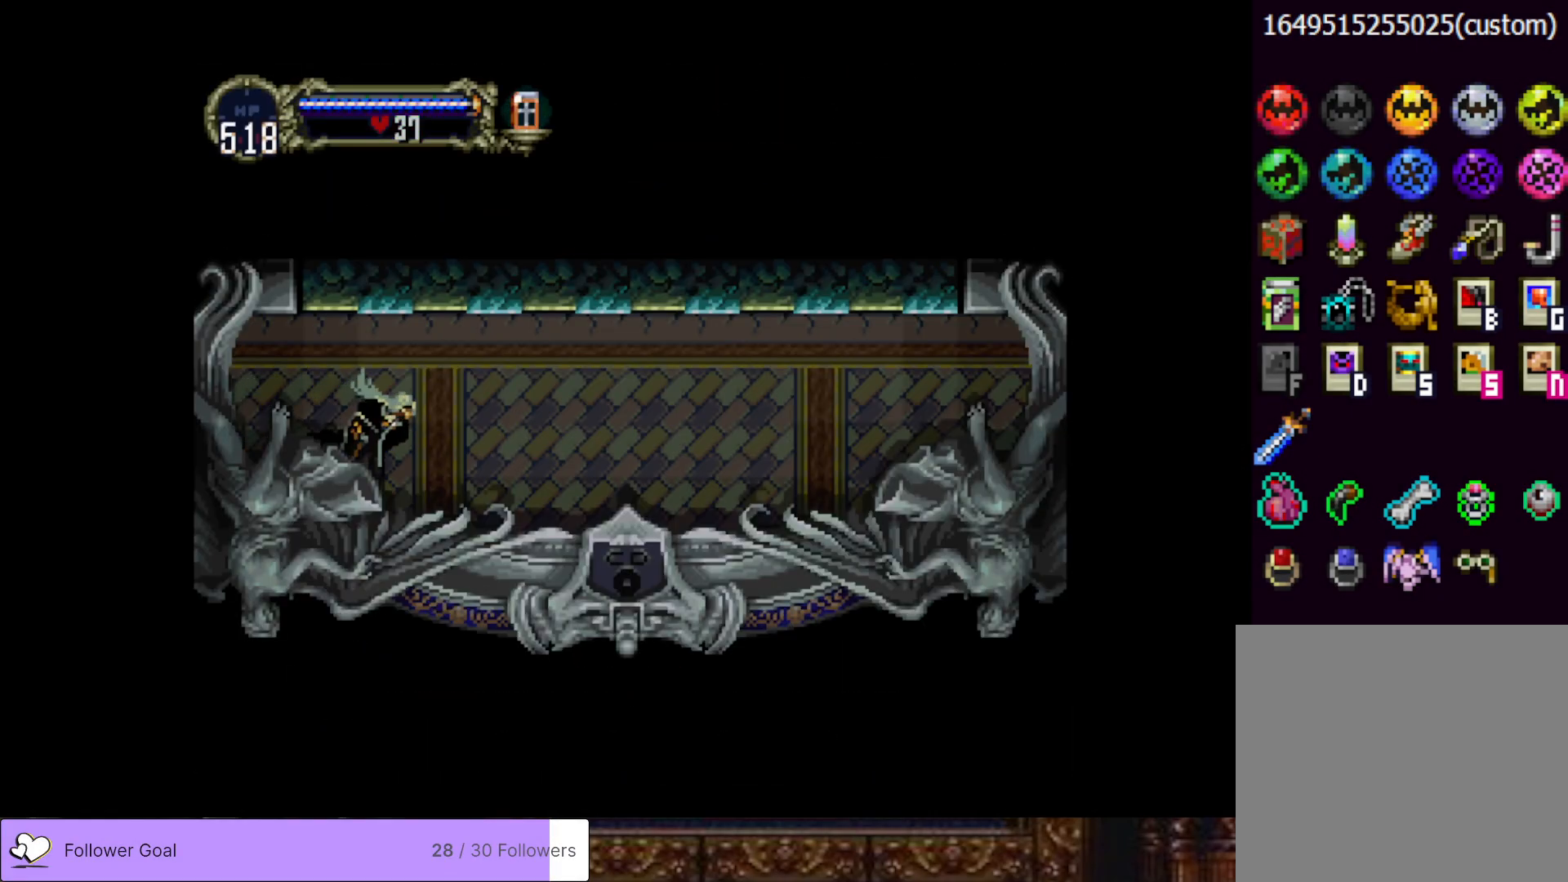
{"buttons": ["DPAD_RIGHT"], "right_stick": "center", "events": []}
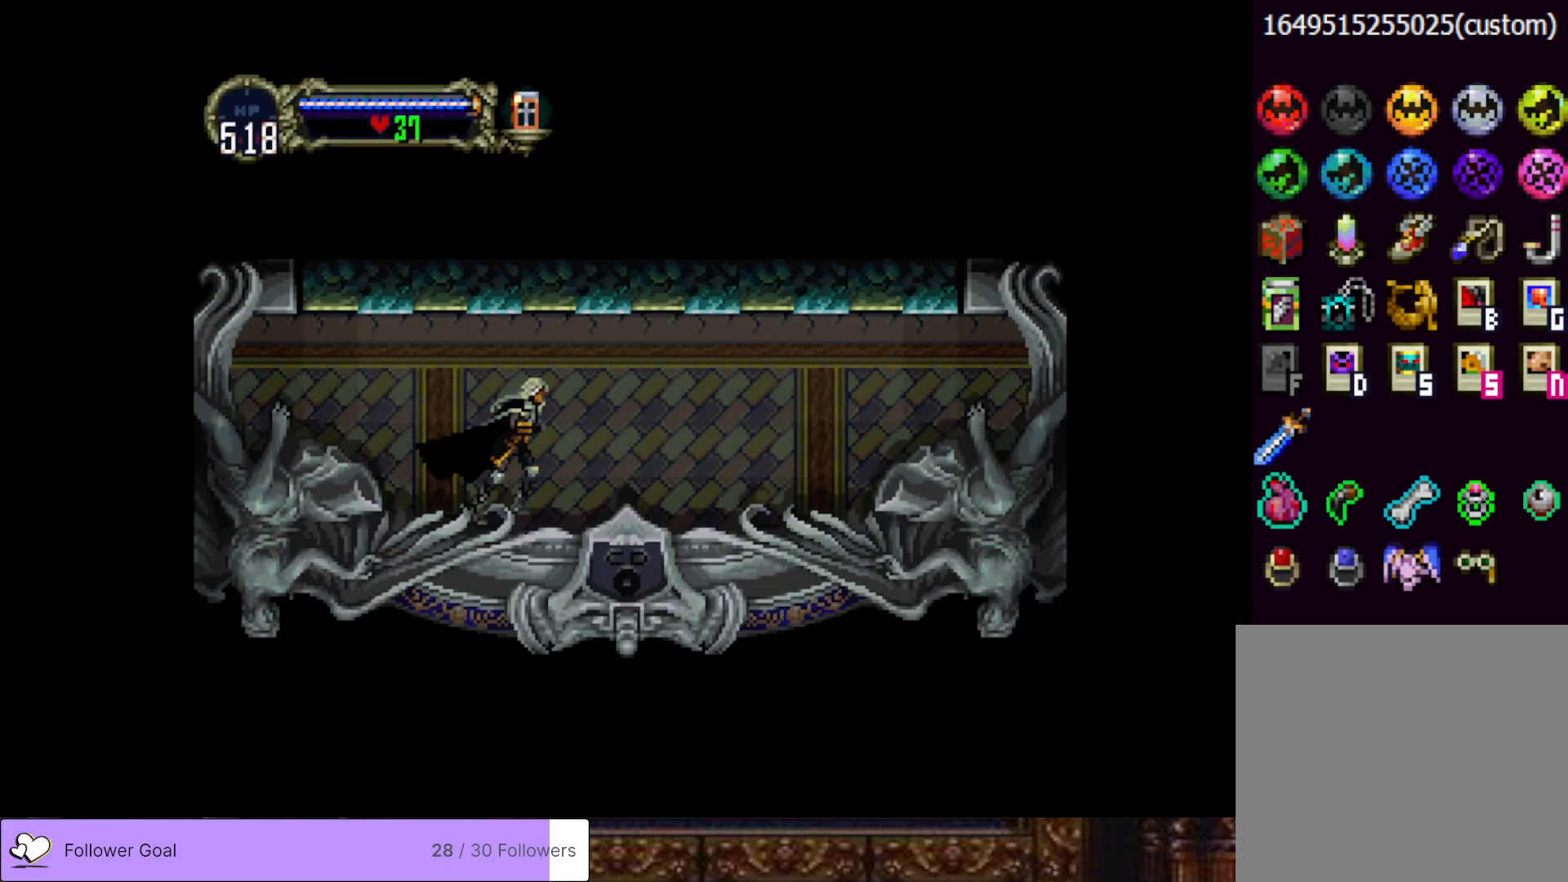
{"buttons": ["CIRCLE"], "right_stick": "center", "events": [[100, "DPAD_RIGHT", "up"], [184, "DPAD_LEFT", "down"], [200, "CIRCLE", "down"], [250, "TRIANGLE", "down"], [317, "DPAD_LEFT", "up"], [317, "TRIANGLE", "up"], [334, "CIRCLE", "up"], [400, "CIRCLE", "down"], [434, "TRIANGLE", "down"], [501, "TRIANGLE", "up"]]}
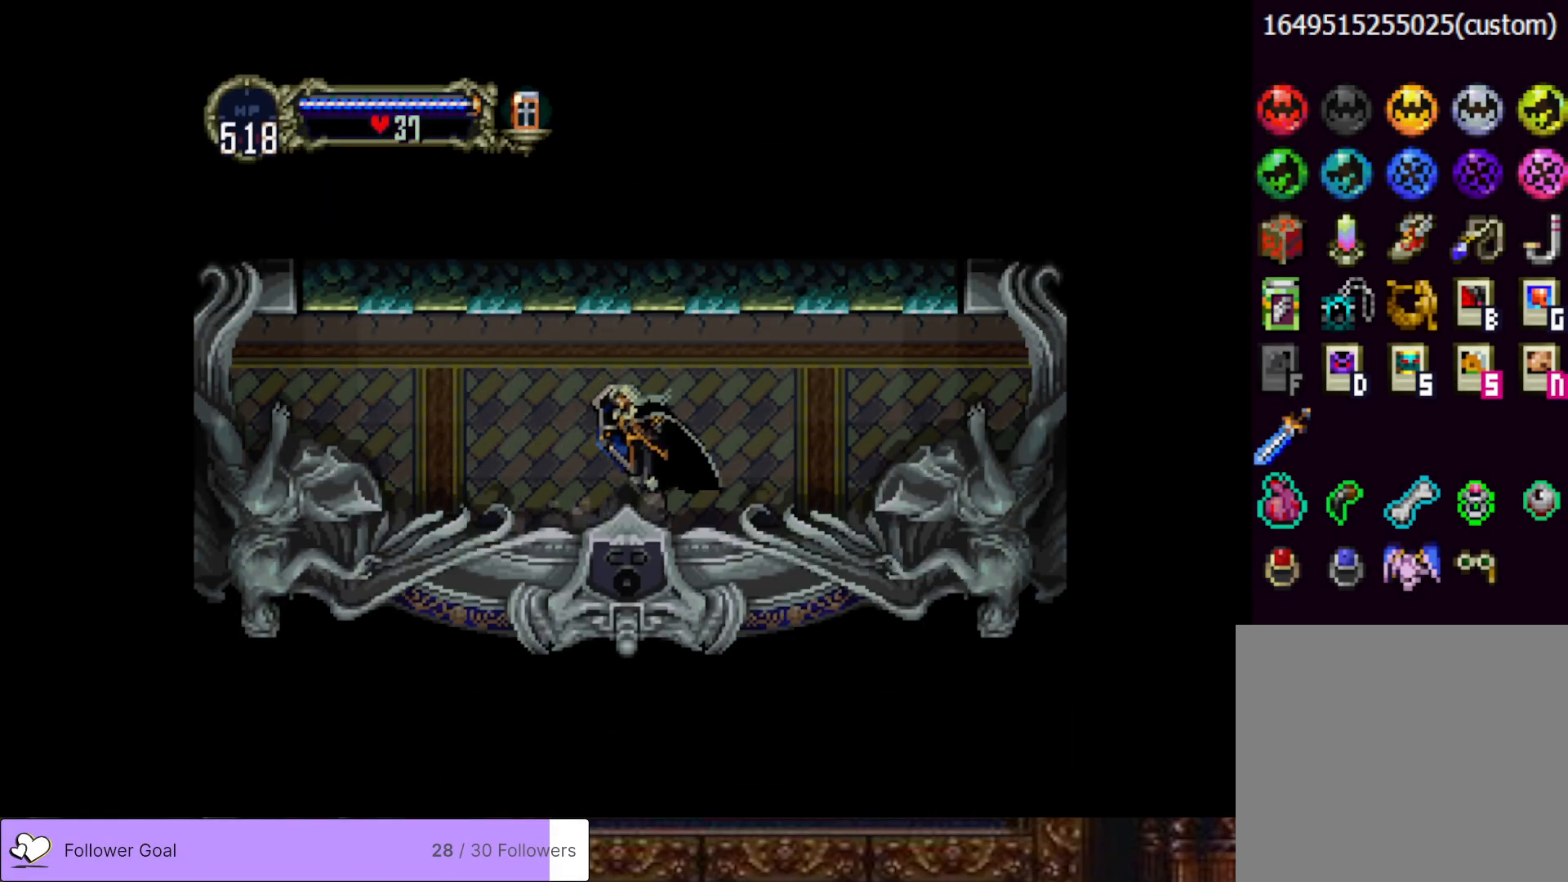
{"buttons": ["CIRCLE", "TRIANGLE"], "right_stick": "center", "events": [[16, "CIRCLE", "up"], [83, "CIRCLE", "down"], [116, "TRIANGLE", "down"], [183, "TRIANGLE", "up"], [200, "CIRCLE", "up"], [266, "CIRCLE", "down"], [283, "TRIANGLE", "down"], [367, "TRIANGLE", "up"], [417, "CIRCLE", "up"], [450, "CIRCLE", "down"], [483, "TRIANGLE", "down"]]}
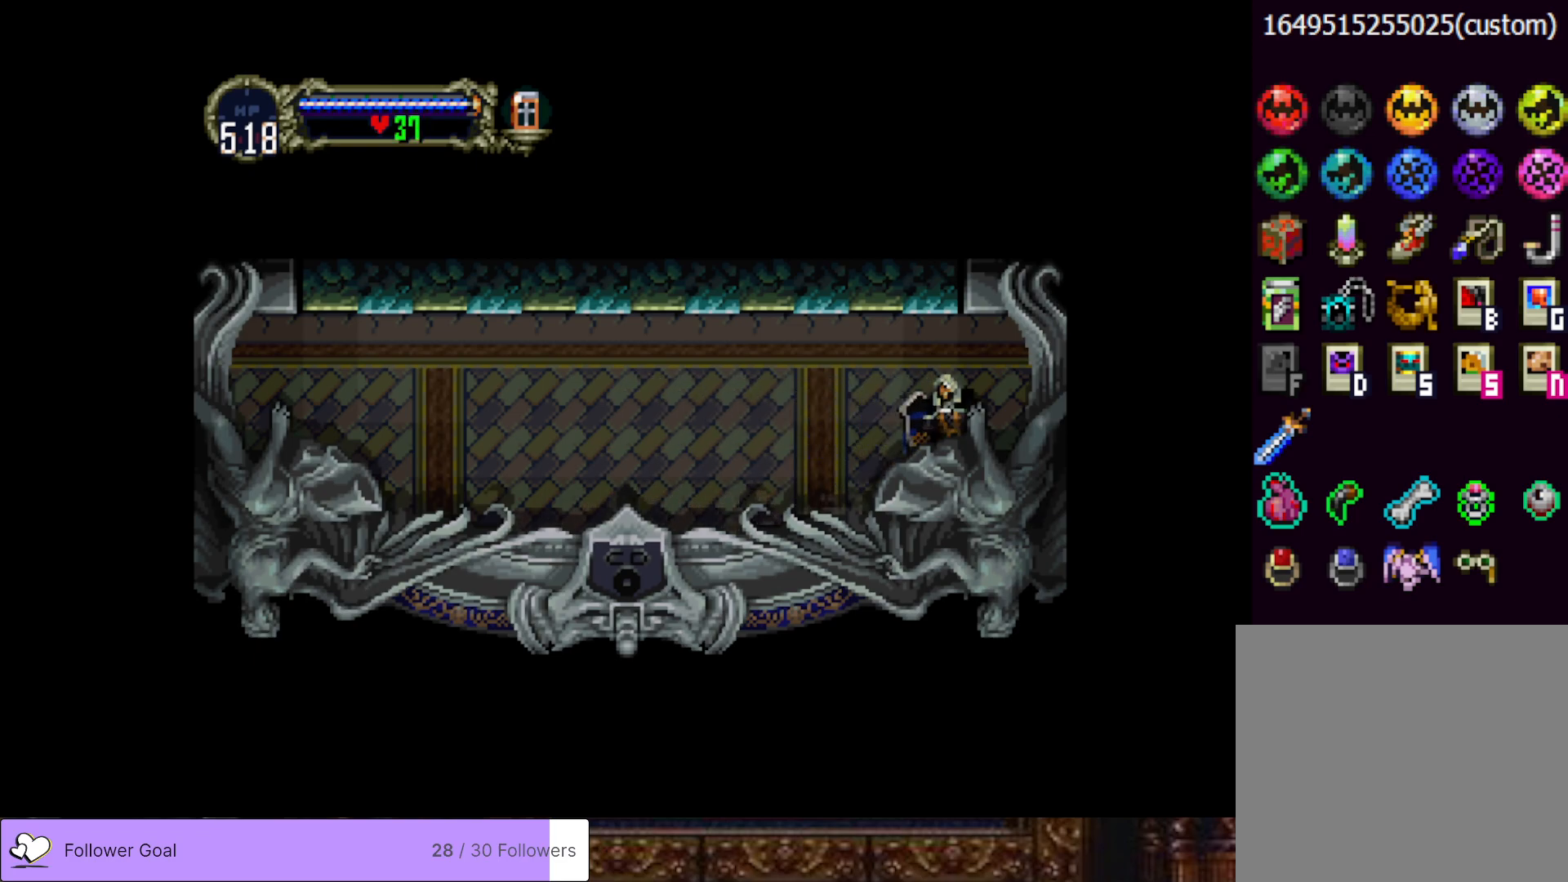
{"buttons": [], "right_stick": "center", "events": [[67, "CIRCLE", "up"], [67, "TRIANGLE", "up"], [117, "CIRCLE", "down"], [150, "TRIANGLE", "down"], [250, "CIRCLE", "up"], [250, "TRIANGLE", "up"]]}
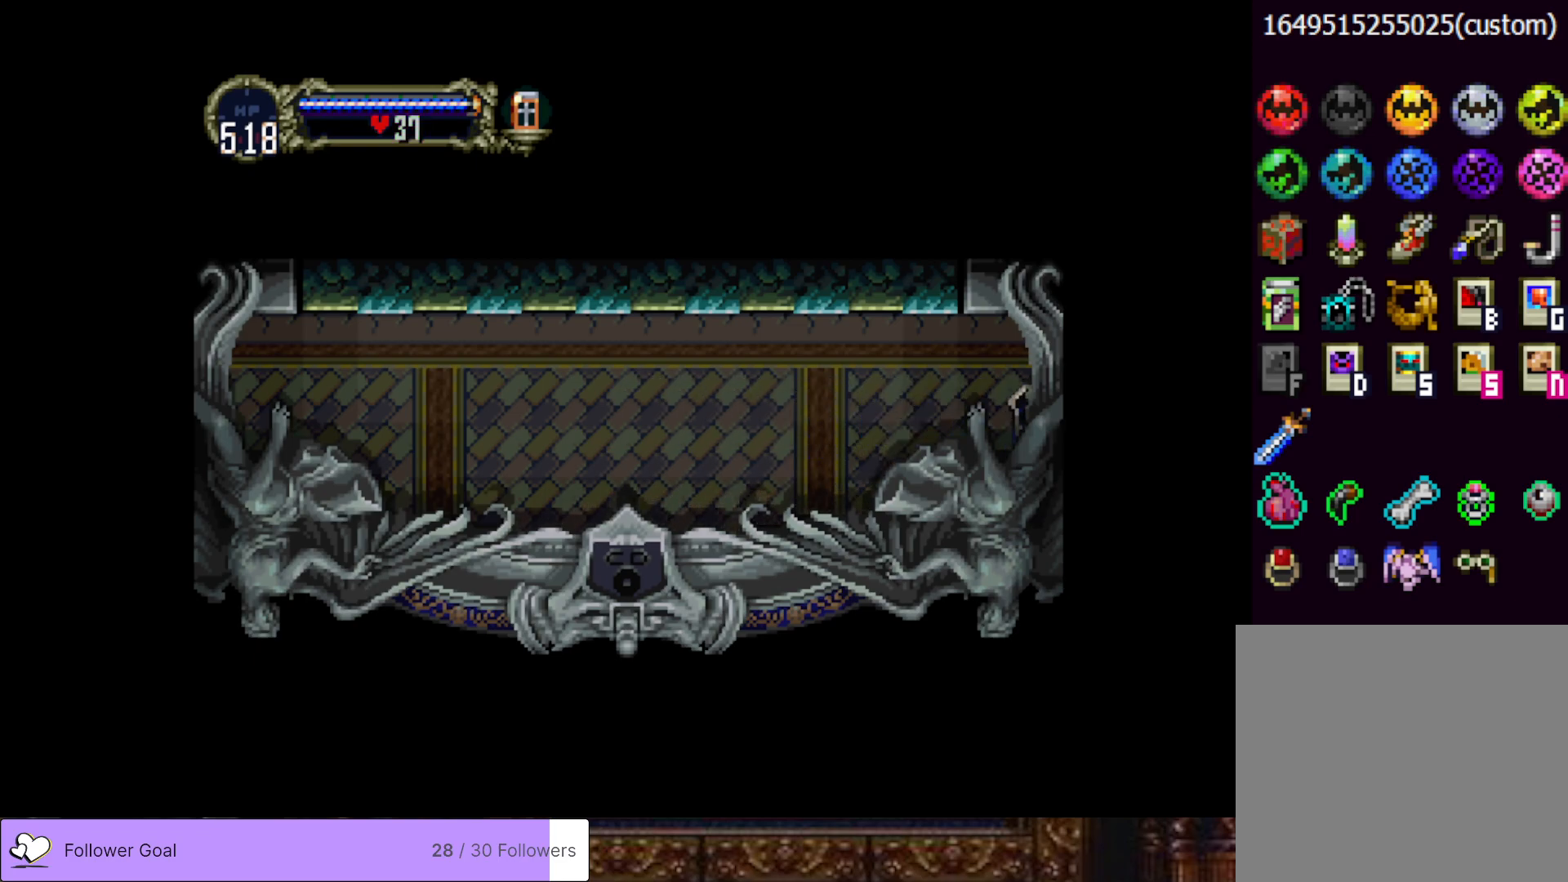
{"buttons": [], "right_stick": "center", "events": []}
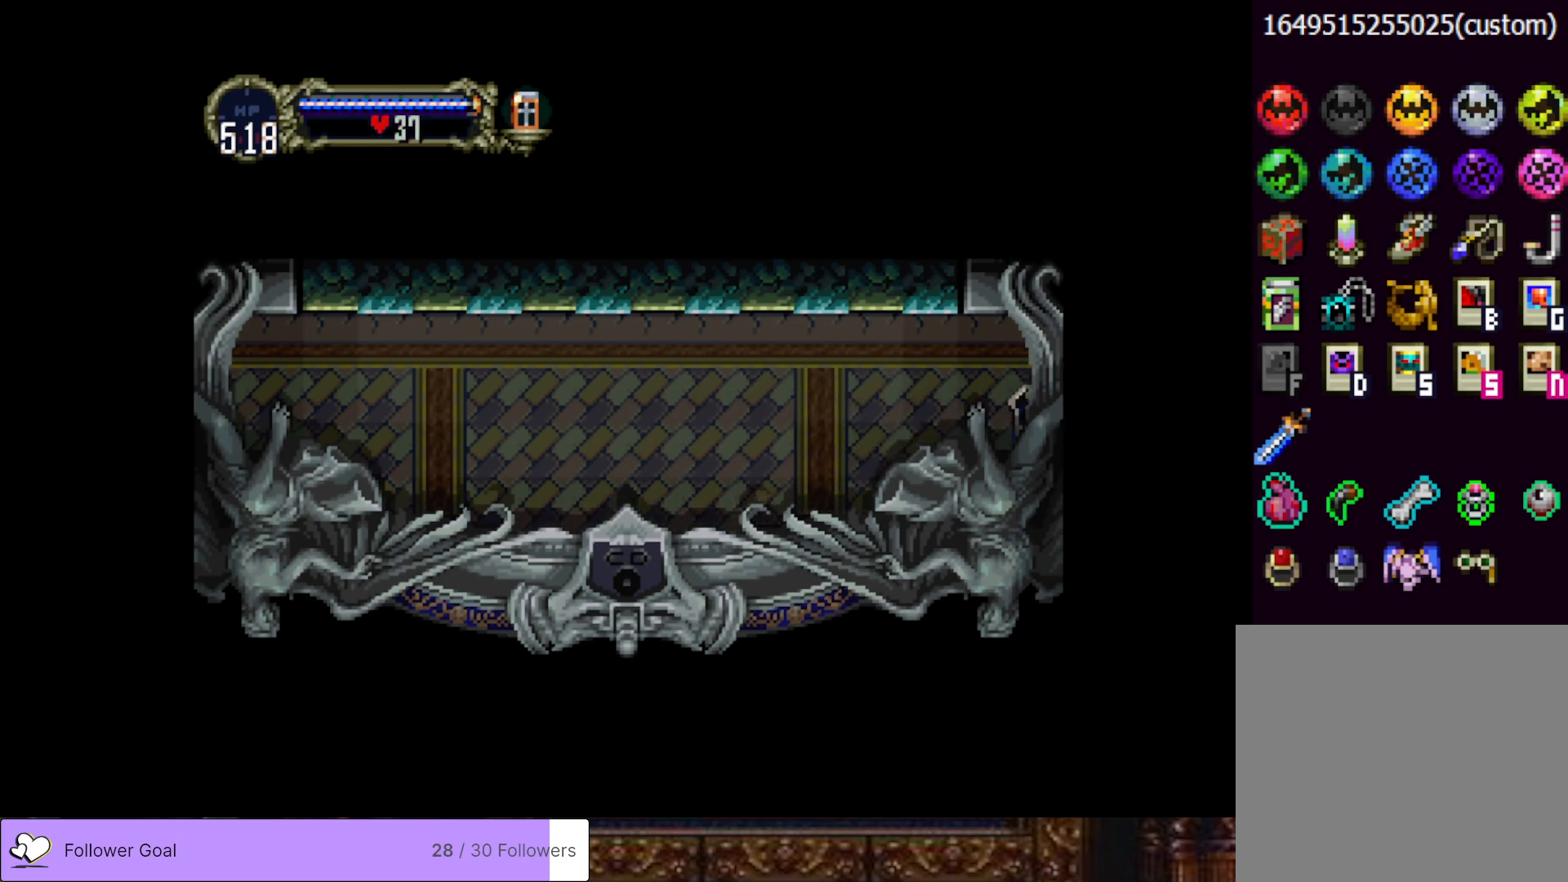
{"buttons": [], "right_stick": "center", "events": []}
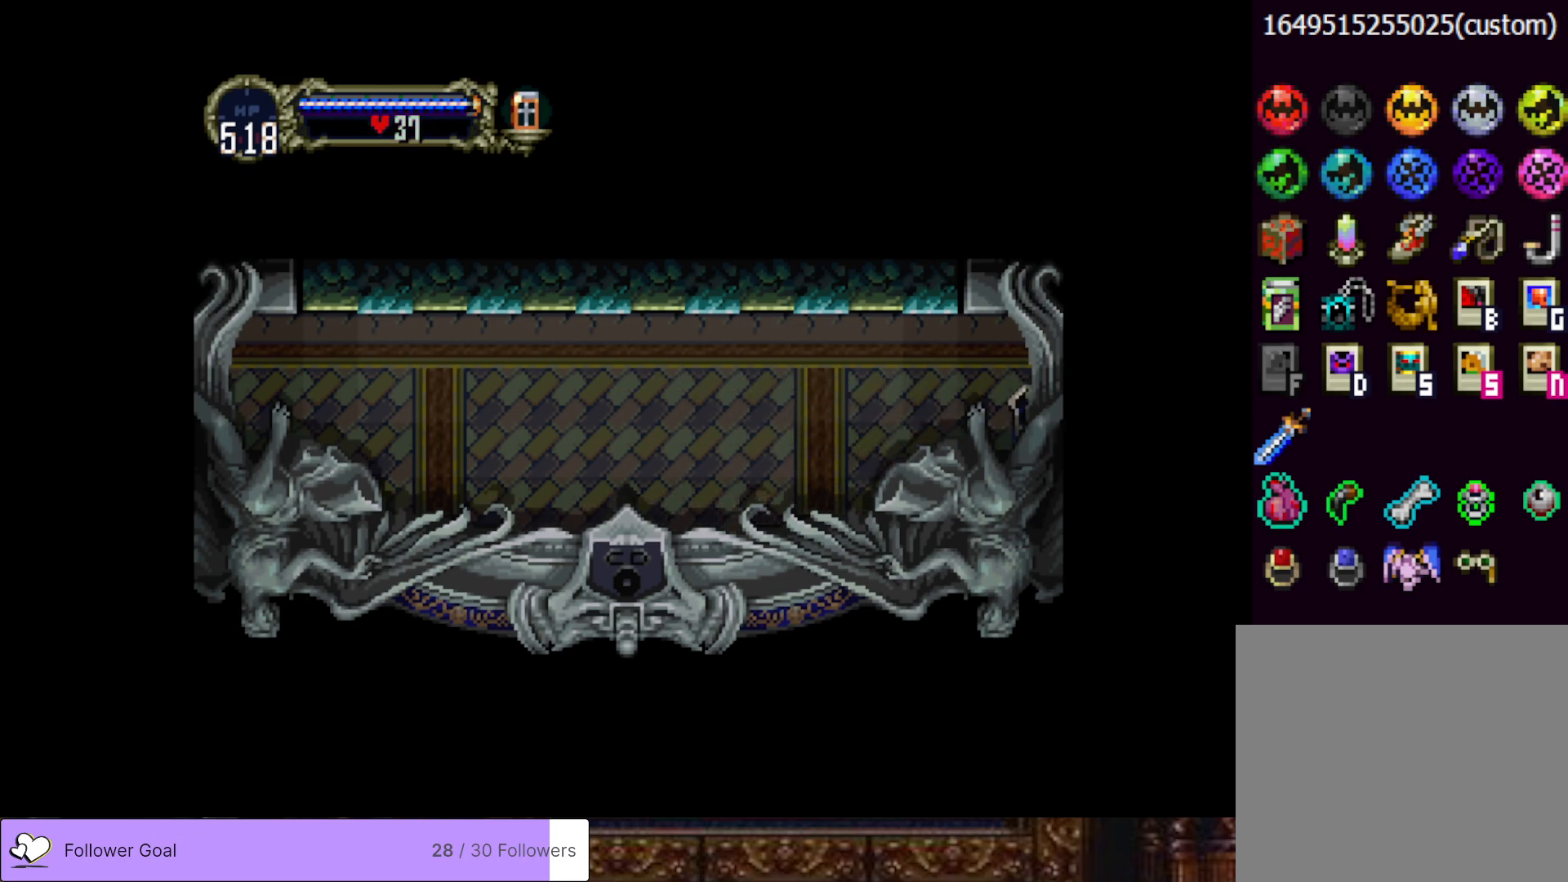
{"buttons": [], "right_stick": "center", "events": []}
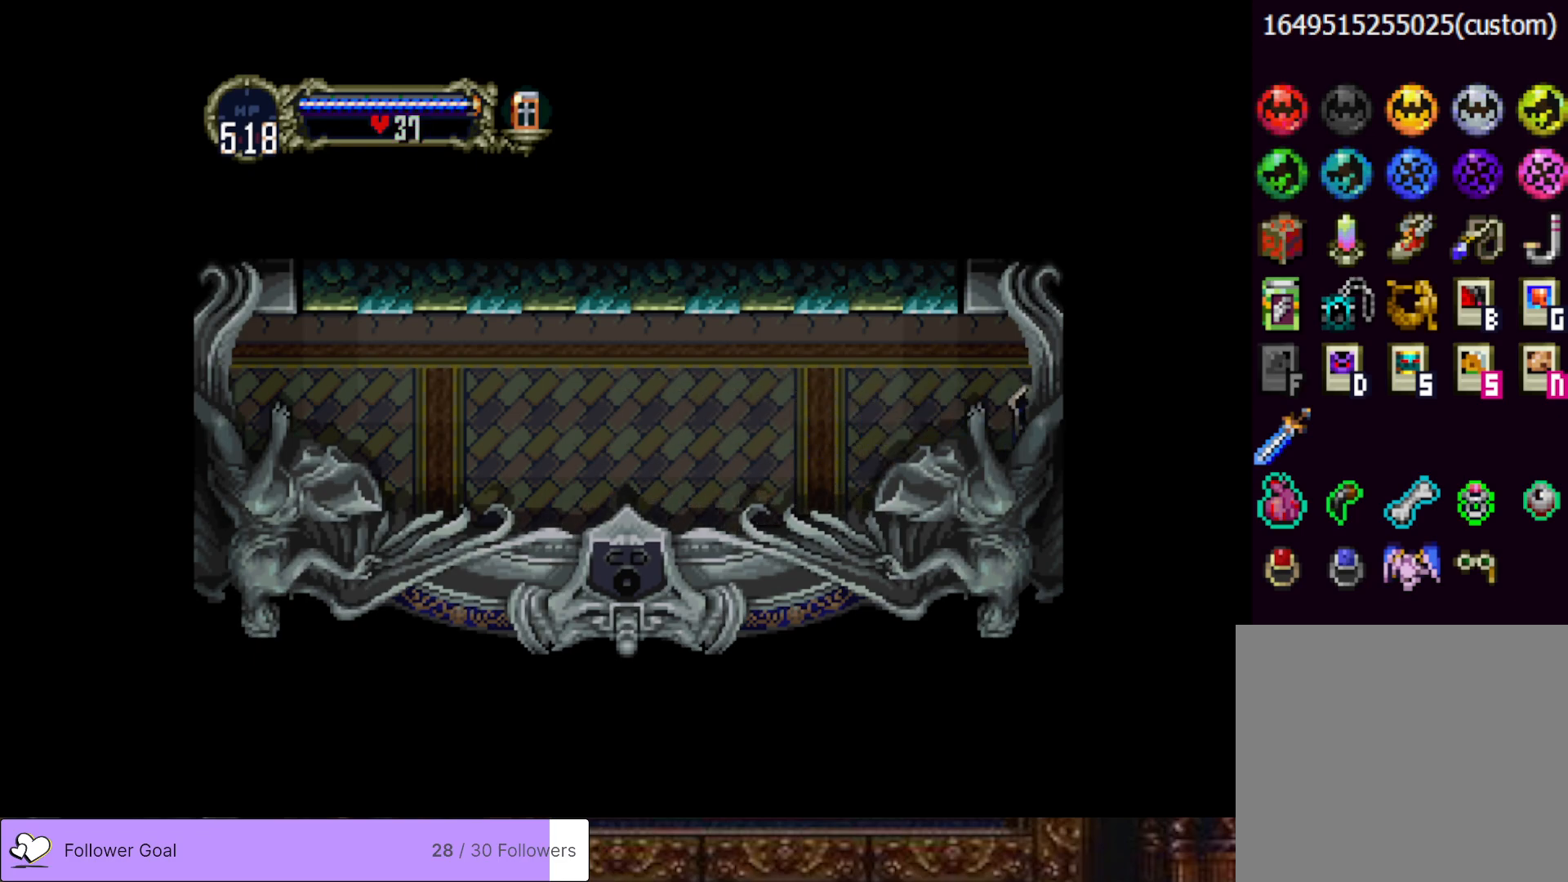
{"buttons": ["DPAD_RIGHT"], "right_stick": "center", "events": [[484, "DPAD_RIGHT", "down"]]}
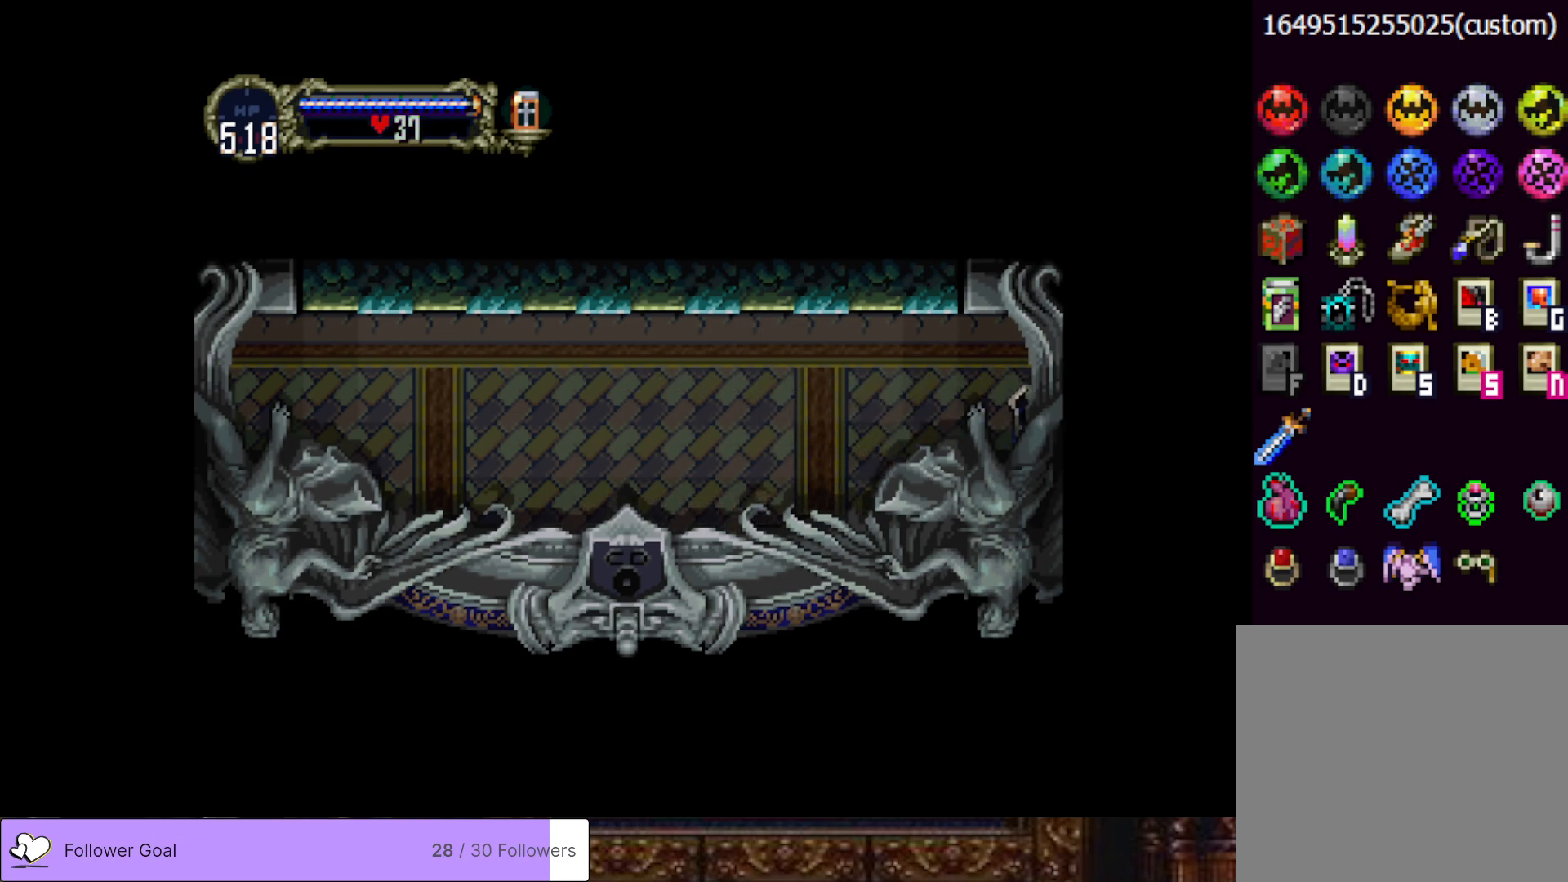
{"buttons": [], "right_stick": "center", "events": [[400, "DPAD_RIGHT", "up"]]}
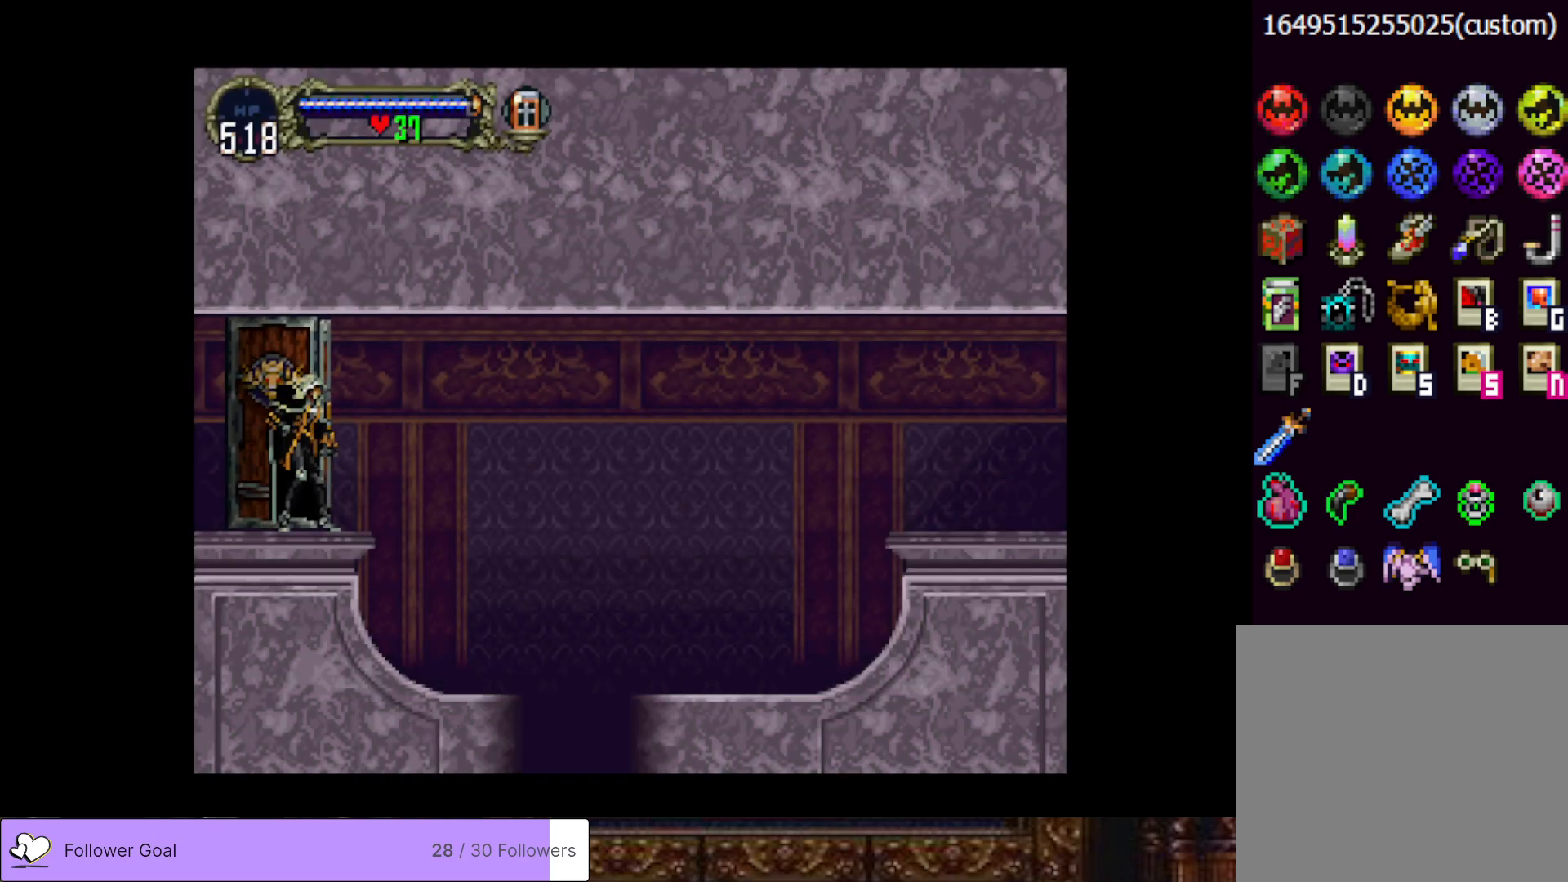
{"buttons": ["DPAD_RIGHT"], "right_stick": "center", "events": [[83, "DPAD_RIGHT", "down"]]}